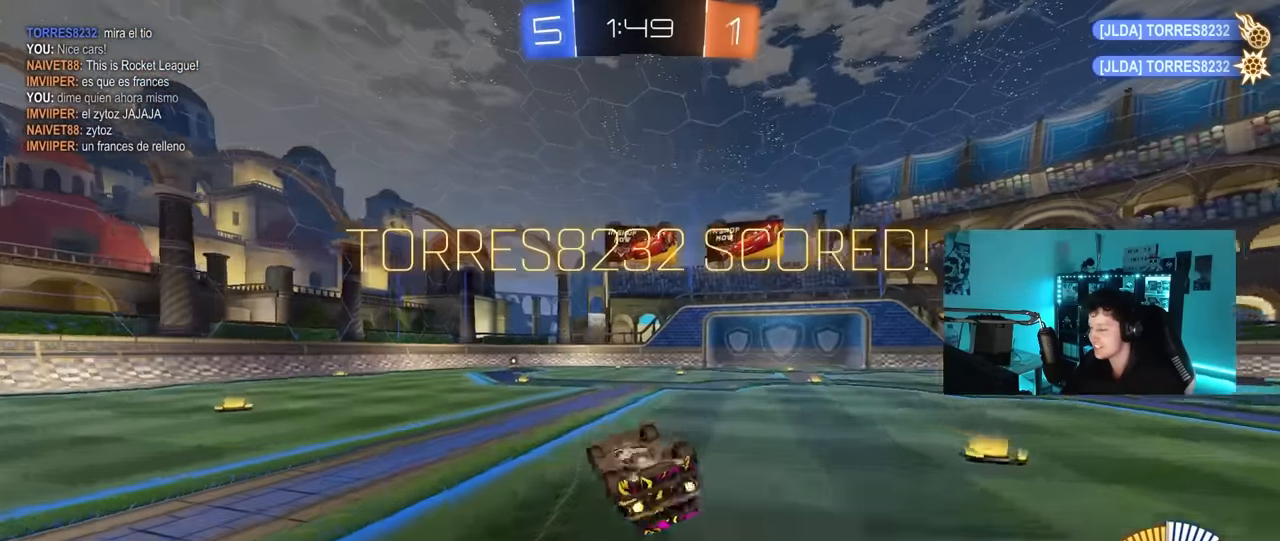
Gameplay with keyboard and mouse; each line is a JSON object with the keys and mouse buttons held at the frame after it. "events" lists presses ("down") and releases ("up") of "1", "2", "3", "4", "5", "a", "alt", "c", "caps_lock", "ctrl", "d", "e", "f", "g", "q", "r", "s", "shift", "space", "t", "tab", "v", "w", "x", "z", "mouse_left", "mouse_wheel" and "mouse_right" between this image and that frame as [ms after this image, input, new state], when the widget could be followed in between. "mouse_left", "mouse_wheel", "mouse_right" = the "left", "wheel", "right" buttons of the "mouse" list. No other keys are recorded. "wheel" means that the mouse wheel is clicked or scrolled. "mouse_move" is the direction in which the mouse moves at that frame (one of eight, or "still"), when it could be read.
{"keys": ["w"], "mouse": [], "mouse_move": "still", "events": [[50, "a", "down"], [50, "d", "up"], [134, "w", "up"], [417, "mouse_left", "up"], [500, "a", "up"], [500, "q", "up"], [500, "w", "down"]]}
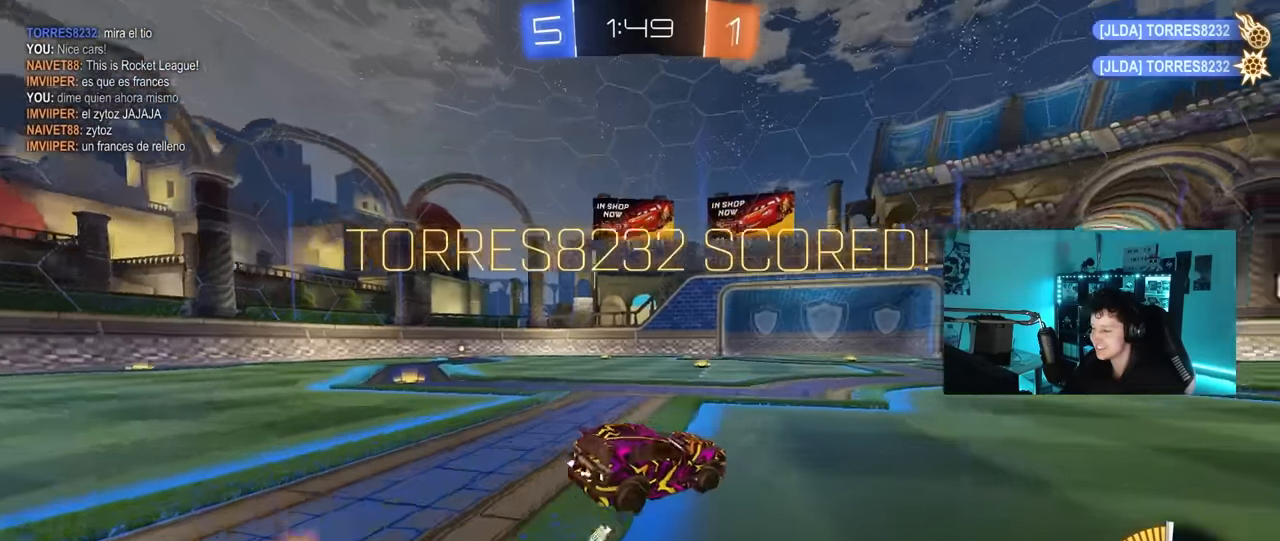
{"keys": ["q", "w"], "mouse": ["left"], "mouse_move": "still", "events": [[50, "q", "down"], [100, "a", "down"], [100, "mouse_left", "down"], [200, "a", "up"], [234, "q", "up"], [334, "q", "down"]]}
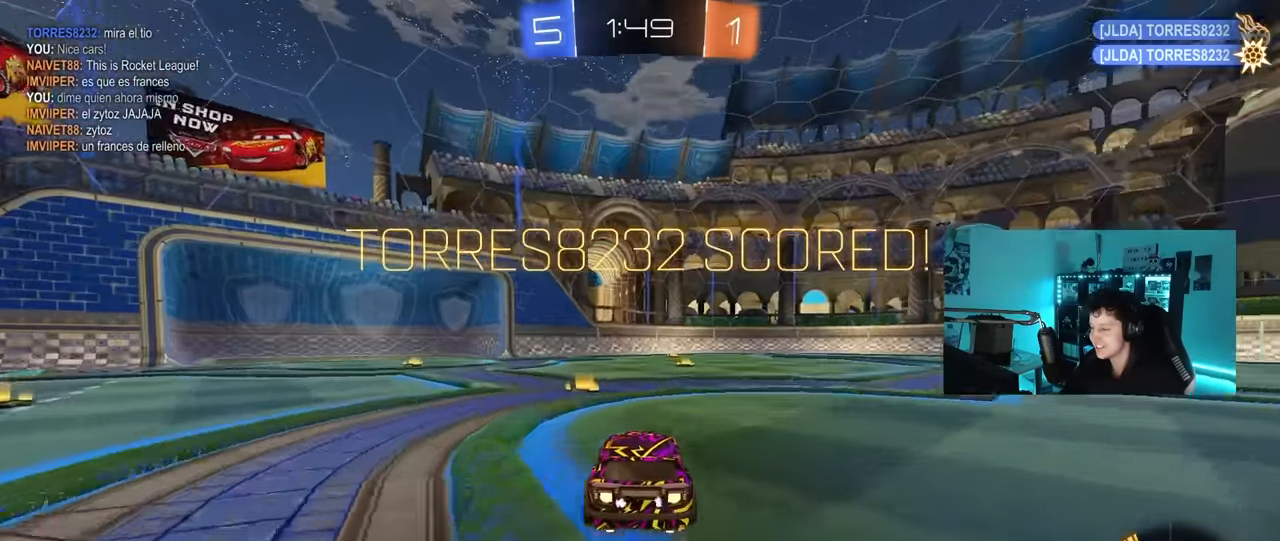
{"keys": ["d", "w"], "mouse": ["left", "right"], "mouse_move": "still", "events": [[67, "a", "down"], [400, "a", "up"], [400, "d", "down"], [450, "mouse_right", "down"], [450, "q", "up"]]}
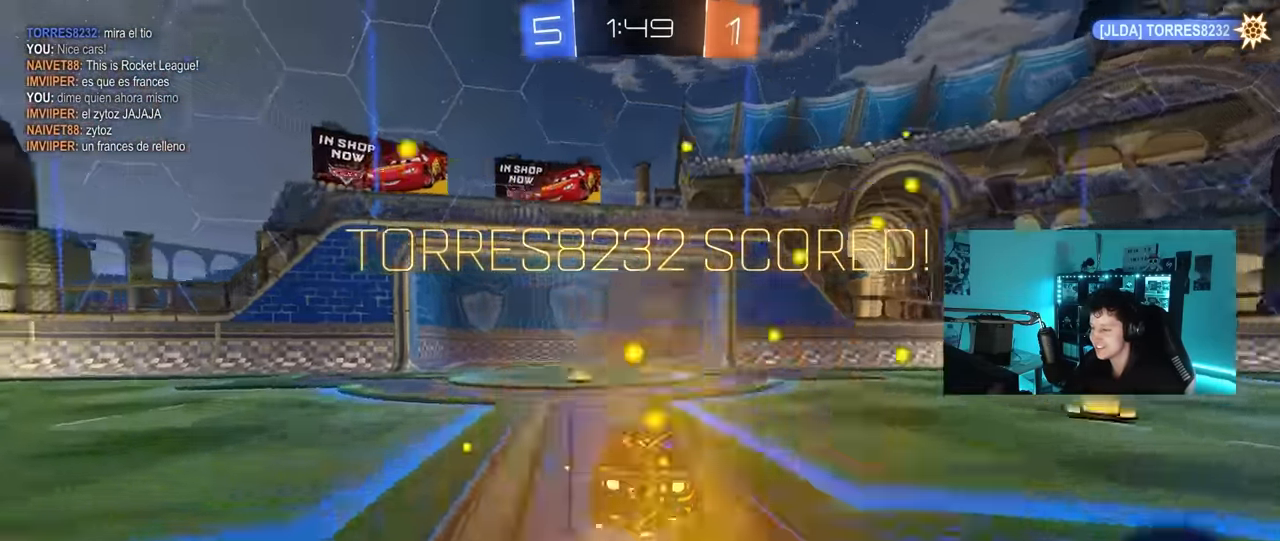
{"keys": [], "mouse": [], "mouse_move": "still", "events": [[33, "mouse_right", "up"], [33, "q", "down"], [83, "d", "up"], [133, "a", "down"], [133, "mouse_right", "down"], [233, "s", "down"], [266, "w", "up"], [316, "mouse_right", "up"], [416, "a", "up"], [416, "mouse_left", "up"], [416, "s", "up"], [450, "q", "up"]]}
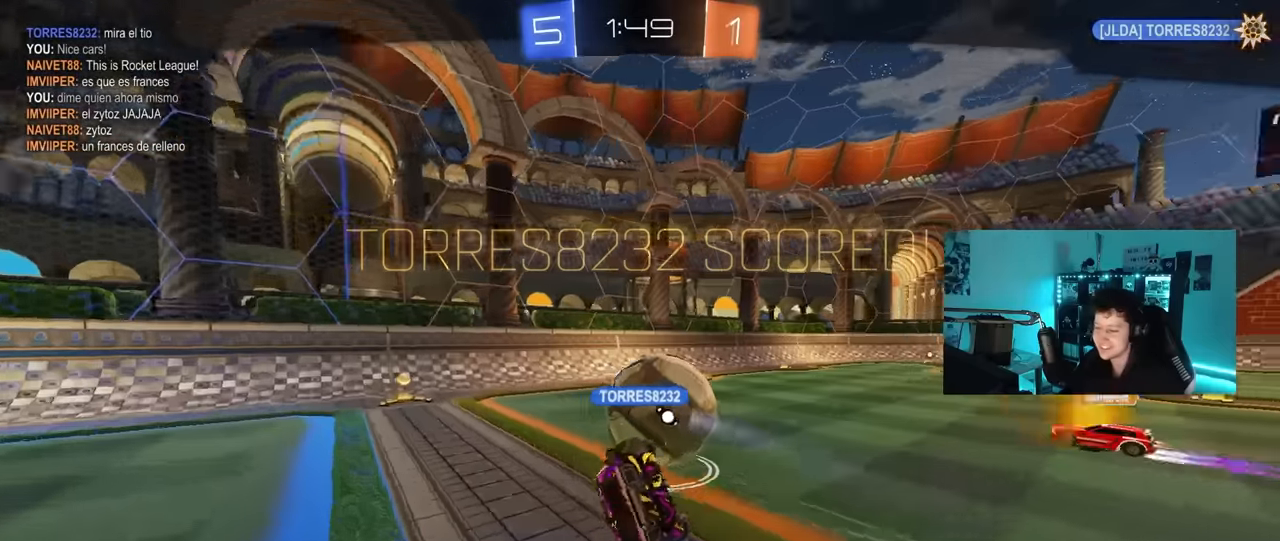
{"keys": [], "mouse": [], "mouse_move": "still", "events": [[16, "mouse_right", "down"], [200, "mouse_right", "up"], [233, "mouse_right", "down"], [466, "mouse_right", "up"]]}
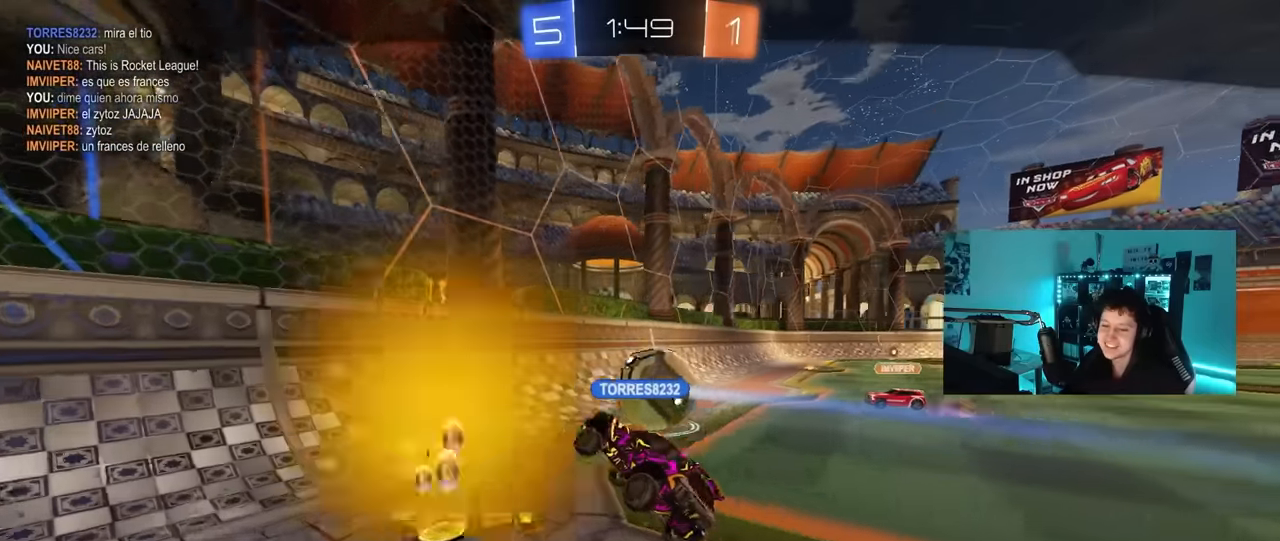
{"keys": [], "mouse": ["right"], "mouse_move": "still", "events": [[66, "mouse_right", "down"], [350, "mouse_right", "up"], [400, "mouse_right", "down"]]}
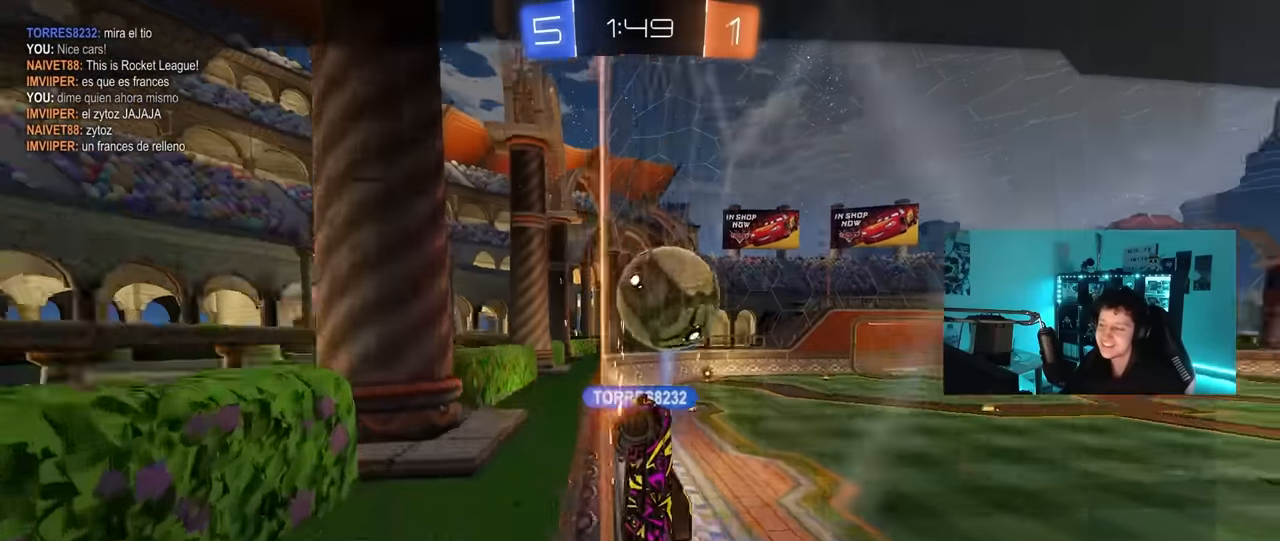
{"keys": [], "mouse": [], "mouse_move": "still", "events": [[216, "mouse_right", "up"]]}
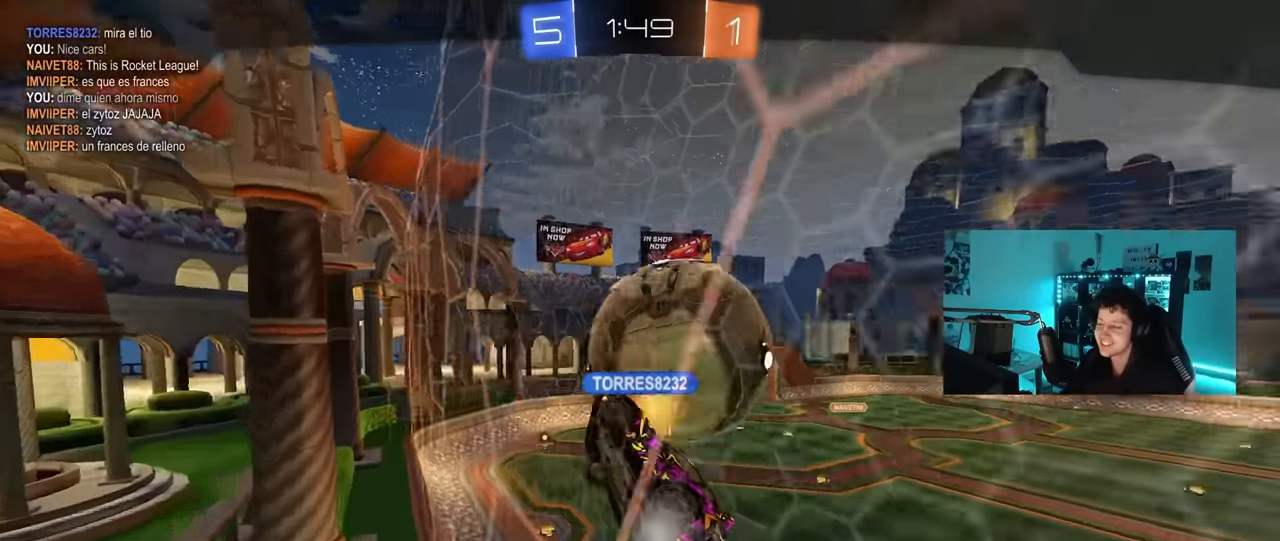
{"keys": [], "mouse": [], "mouse_move": "still", "events": []}
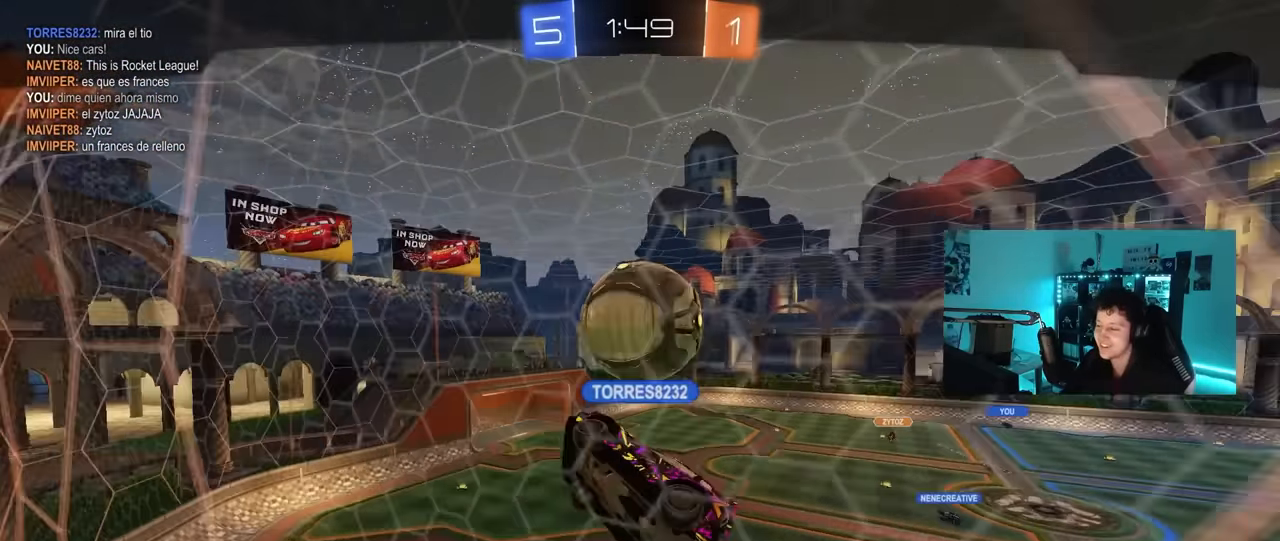
{"keys": [], "mouse": [], "mouse_move": "still", "events": []}
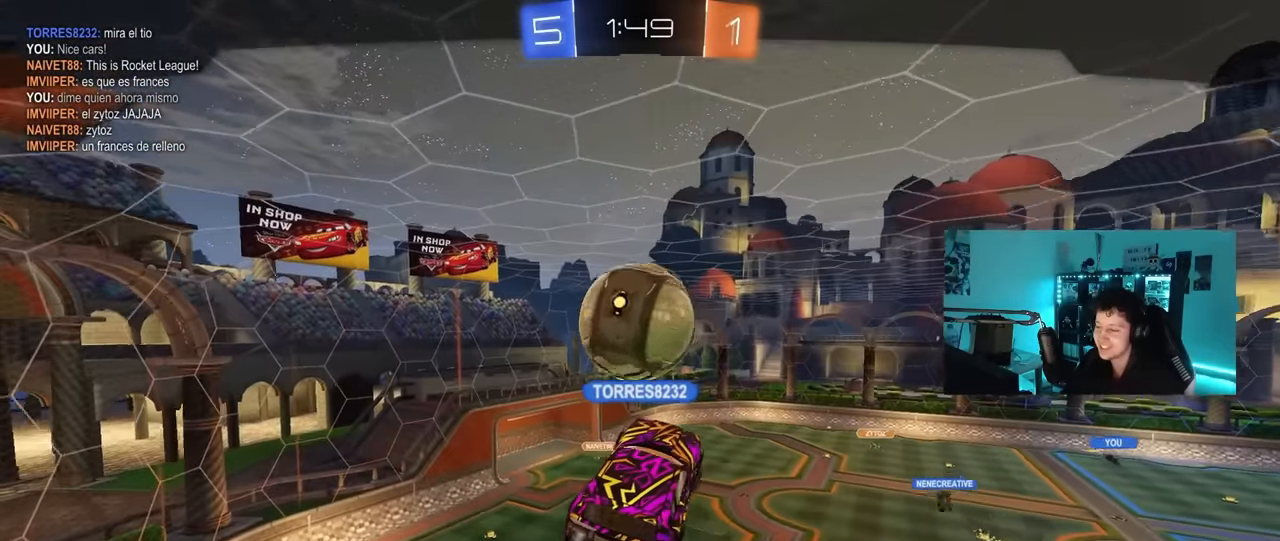
{"keys": [], "mouse": [], "mouse_move": "still", "events": []}
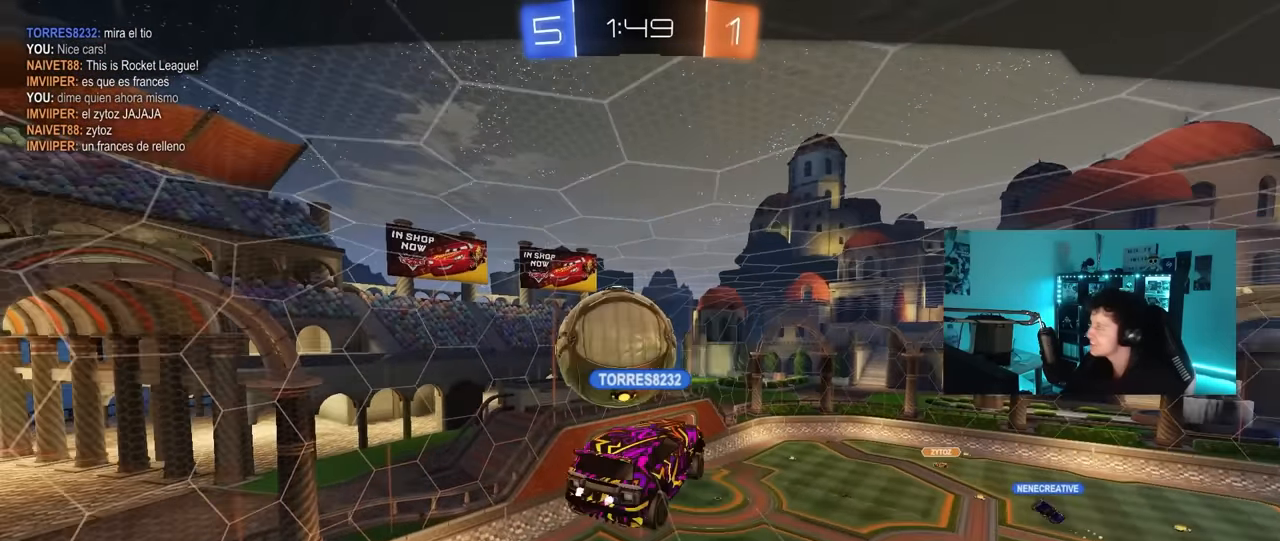
{"keys": [], "mouse": ["right"], "mouse_move": "still", "events": [[50, "mouse_right", "down"], [183, "mouse_right", "up"], [233, "mouse_right", "down"]]}
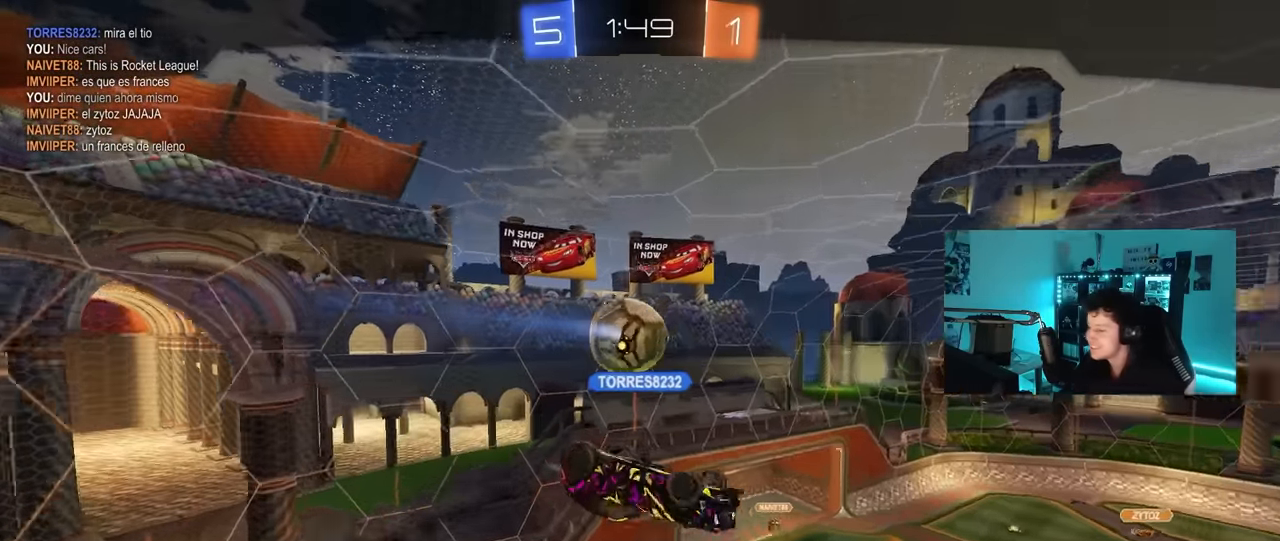
{"keys": [], "mouse": ["right"], "mouse_move": "down", "events": [[16, "mouse_right", "up"], [400, "mouse_right", "down"]]}
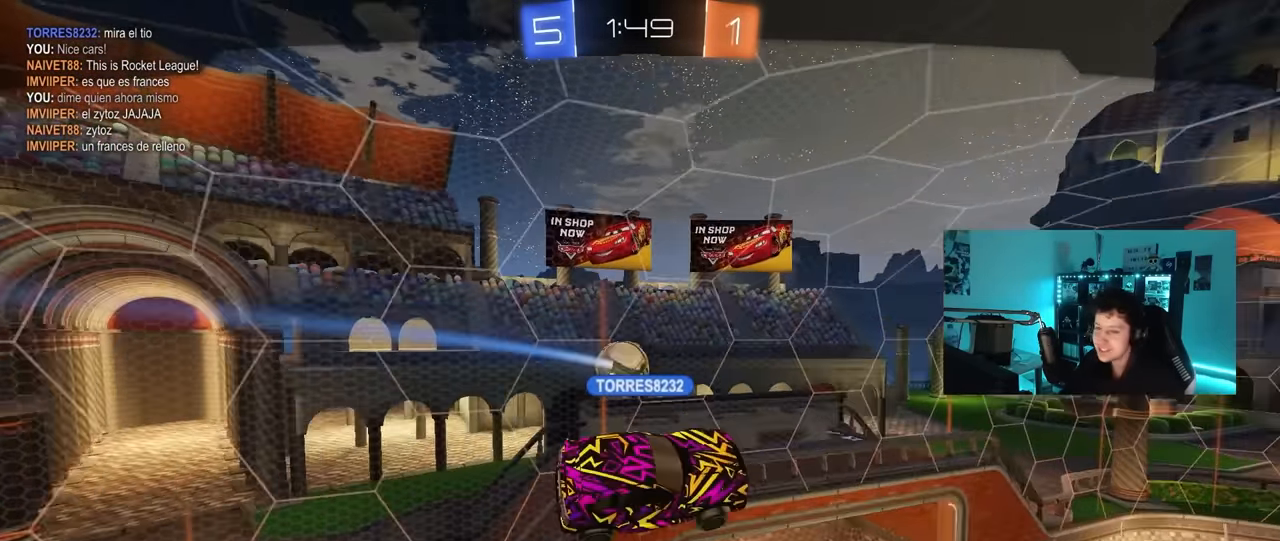
{"keys": [], "mouse": ["right"], "mouse_move": "still", "events": [[133, "mouse_right", "up"], [233, "mouse_right", "down"], [416, "mouse_right", "up"], [450, "mouse_right", "down"]]}
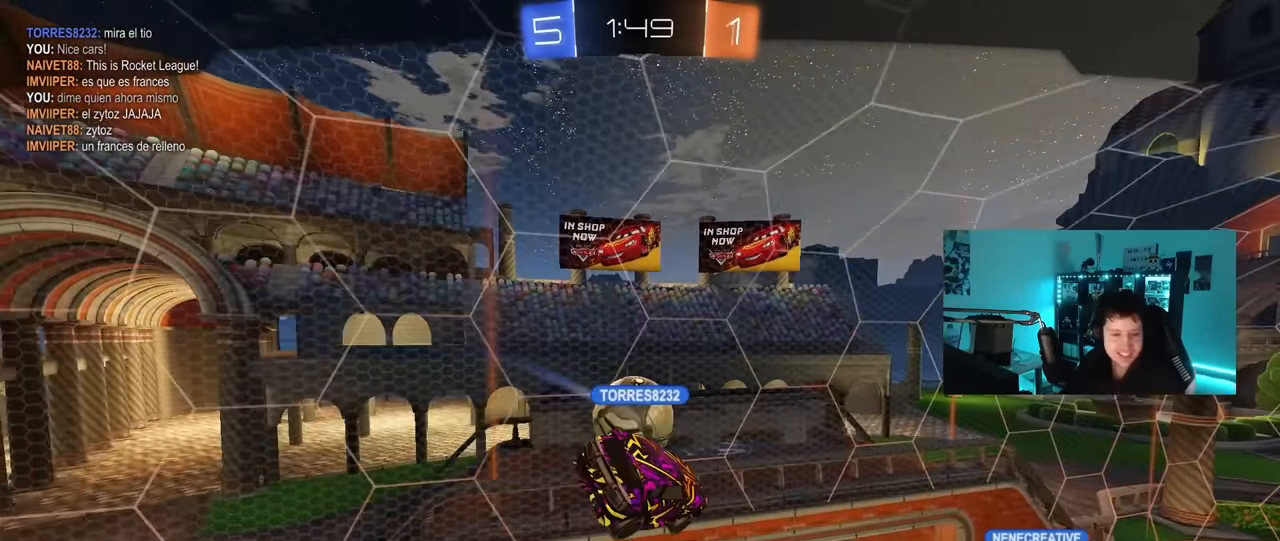
{"keys": [], "mouse": ["right"], "mouse_move": "still", "events": [[200, "mouse_right", "up"], [233, "mouse_right", "down"], [383, "mouse_right", "up"], [433, "mouse_right", "down"]]}
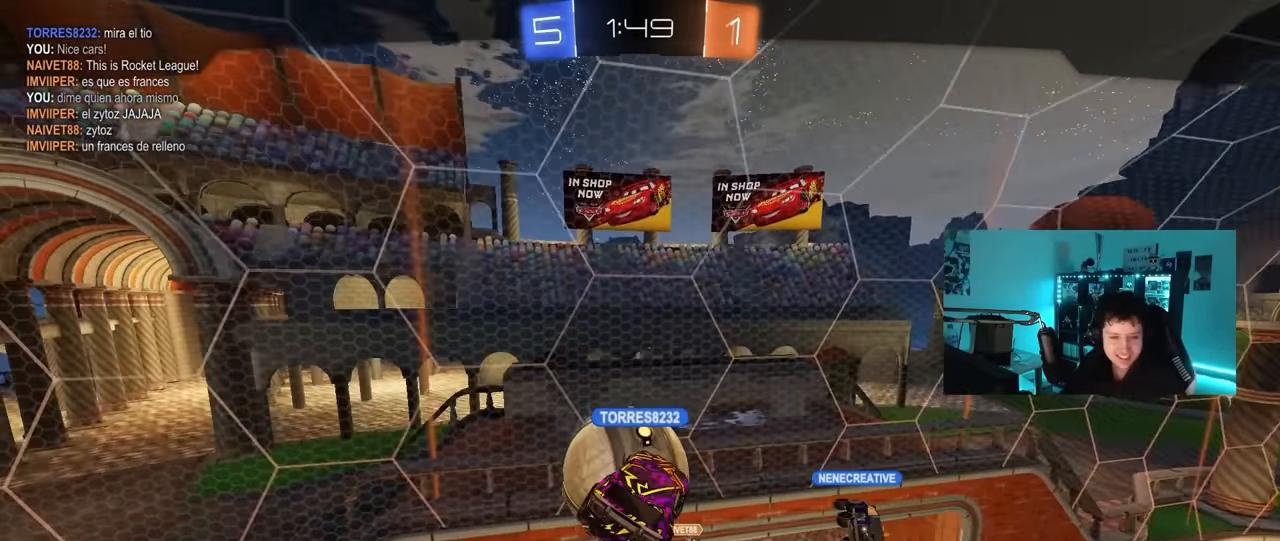
{"keys": [], "mouse": ["right"], "mouse_move": "down-left", "events": [[66, "mouse_right", "up"], [166, "mouse_right", "down"], [300, "mouse_right", "up"], [350, "mouse_right", "down"]]}
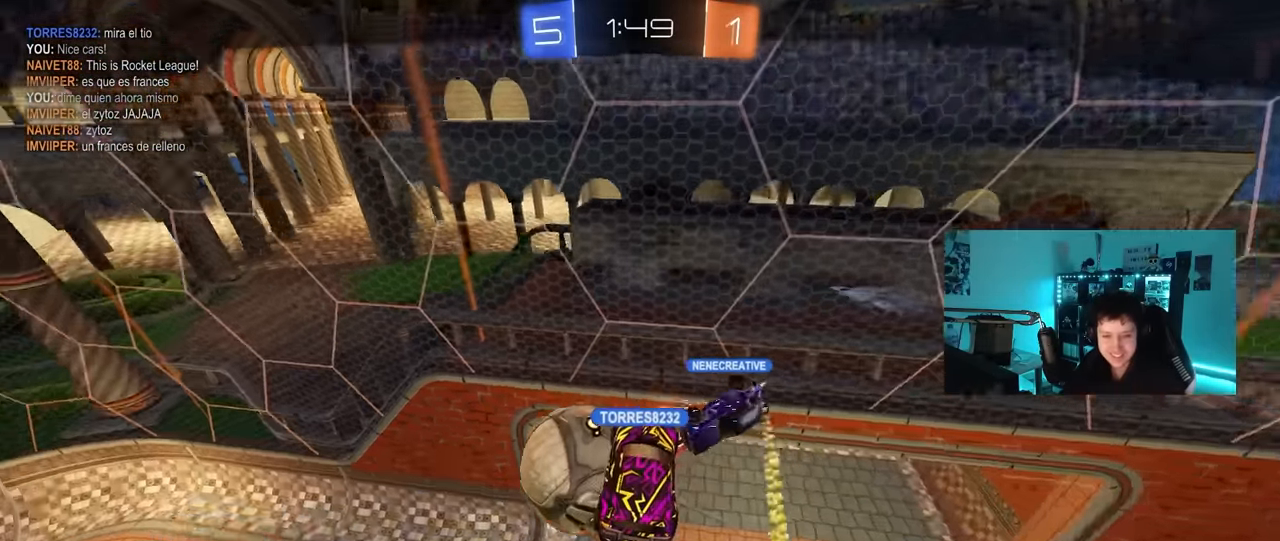
{"keys": [], "mouse": [], "mouse_move": "still", "events": [[33, "mouse_right", "up"]]}
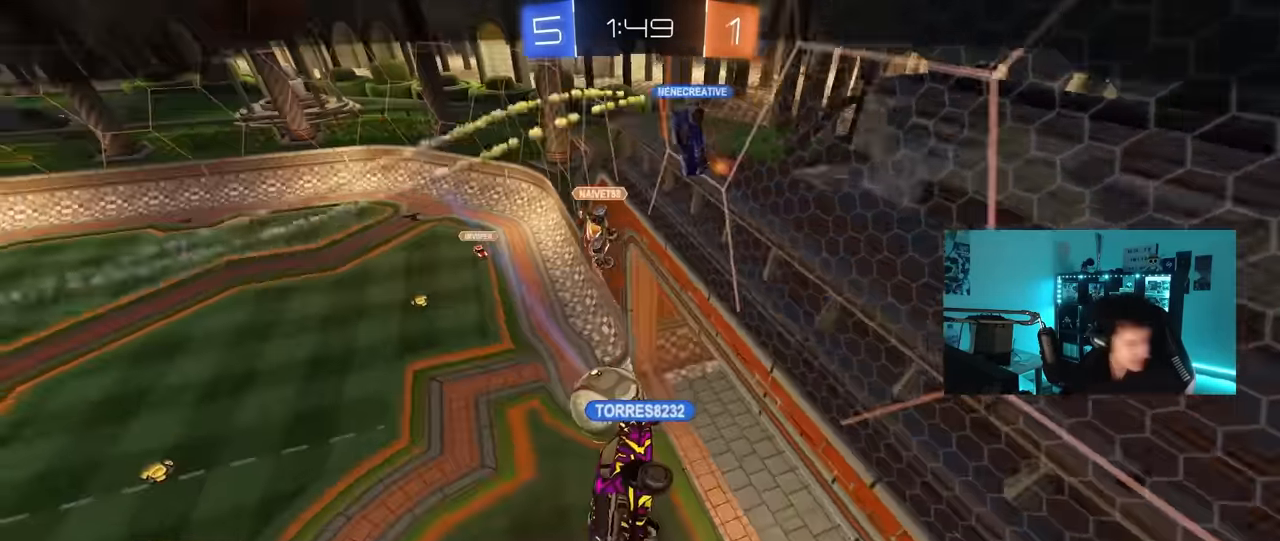
{"keys": [], "mouse": [], "mouse_move": "still", "events": []}
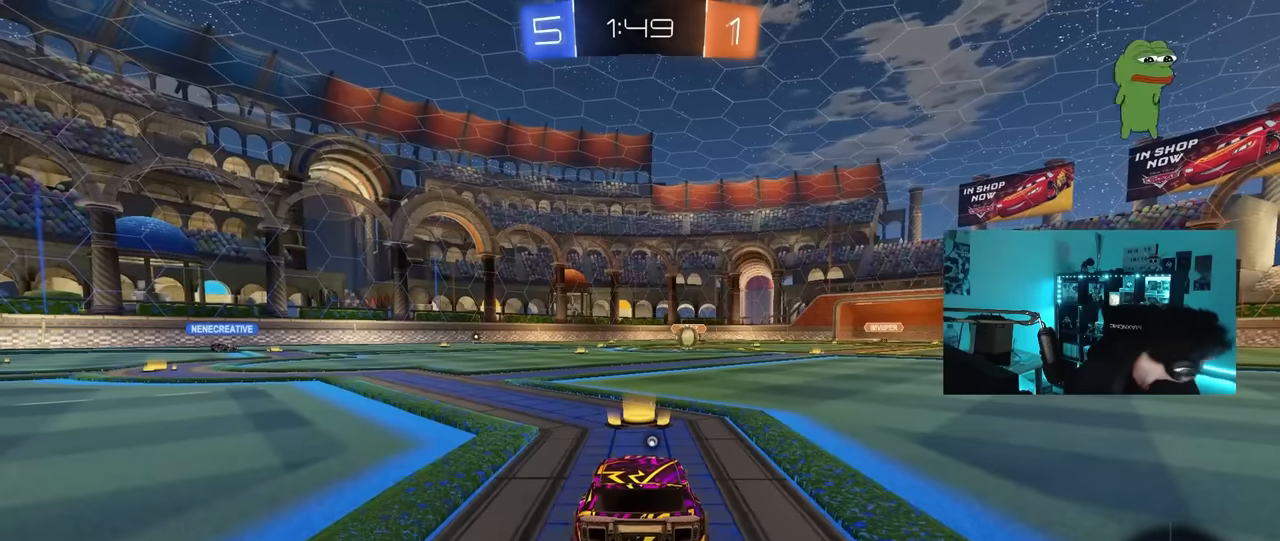
{"keys": [], "mouse": [], "mouse_move": "still", "events": []}
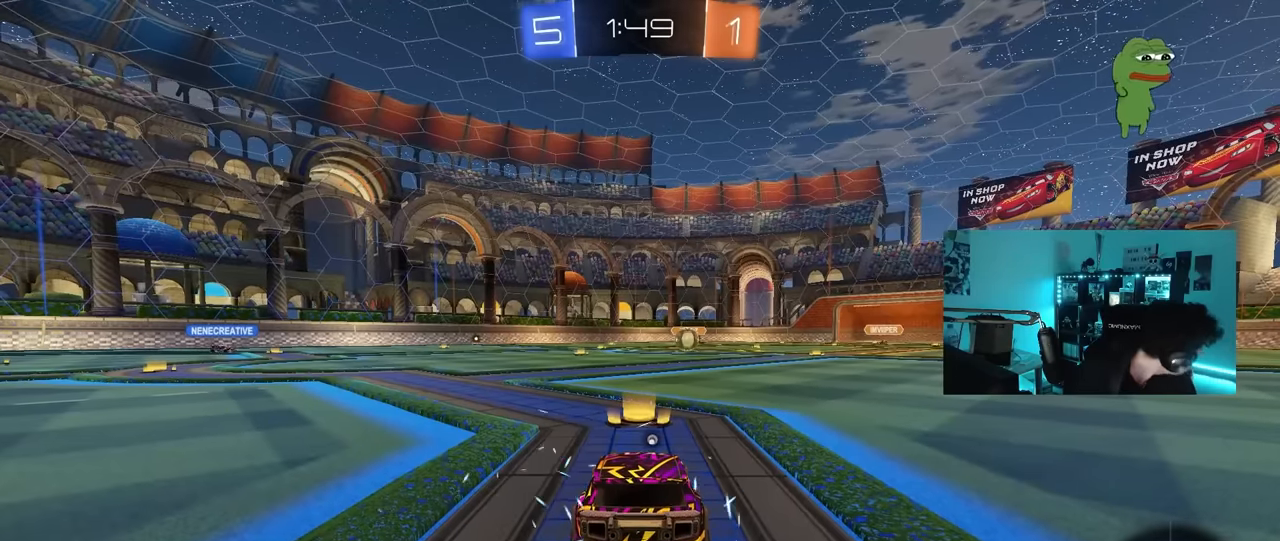
{"keys": [], "mouse": [], "mouse_move": "still", "events": []}
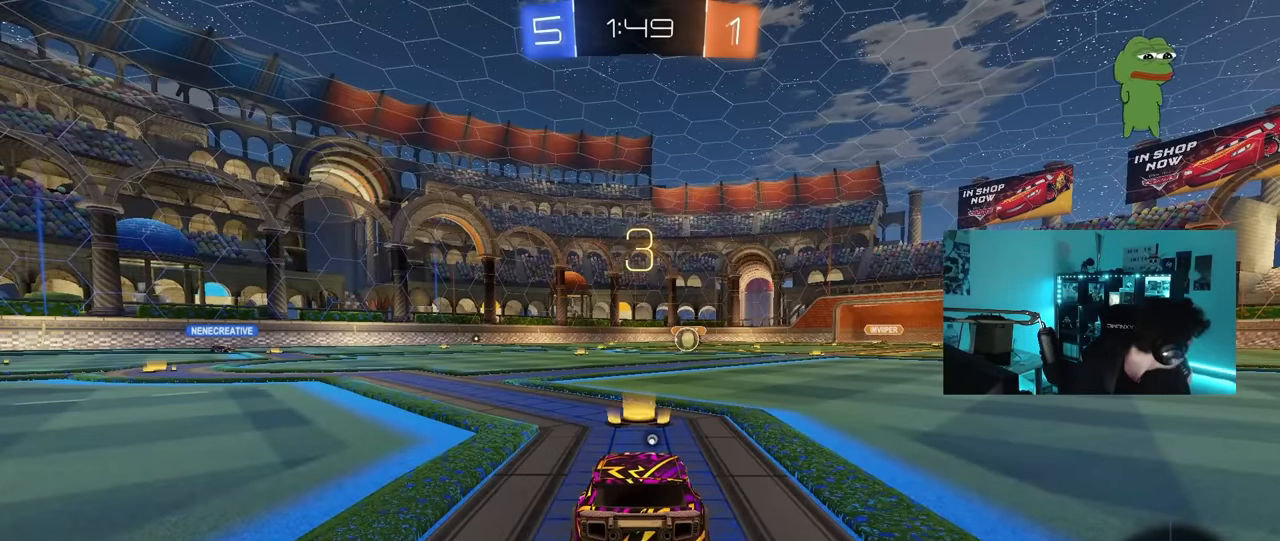
{"keys": [], "mouse": [], "mouse_move": "still", "events": []}
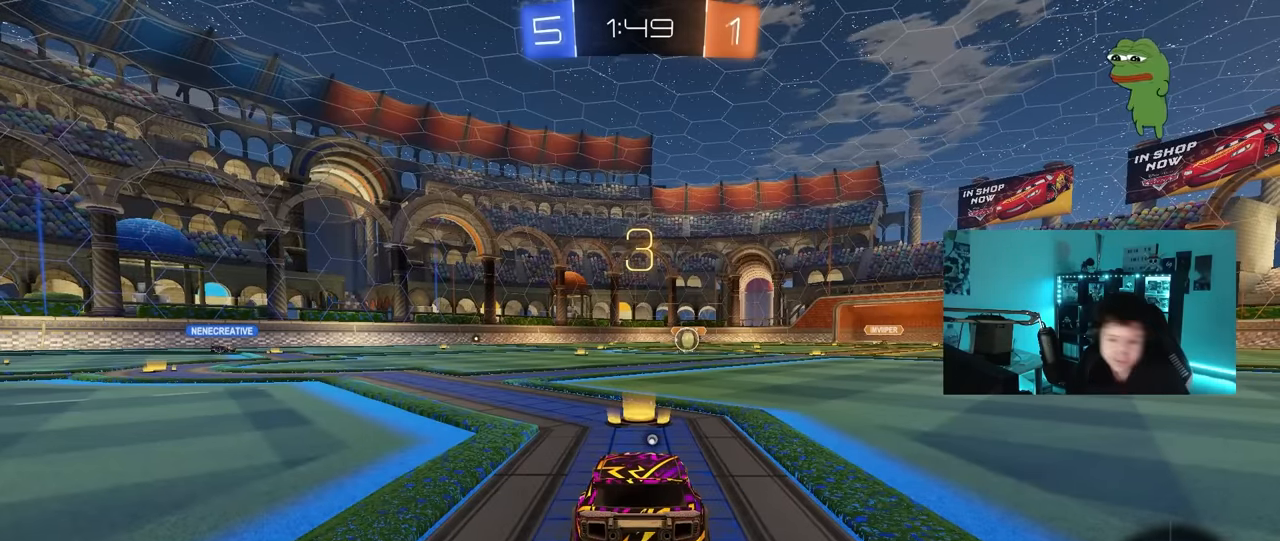
{"keys": [], "mouse": ["right"], "mouse_move": "left", "events": [[350, "mouse_right", "down"], [350, "x", "down"], [350, "z", "down"], [450, "x", "up"], [450, "z", "up"]]}
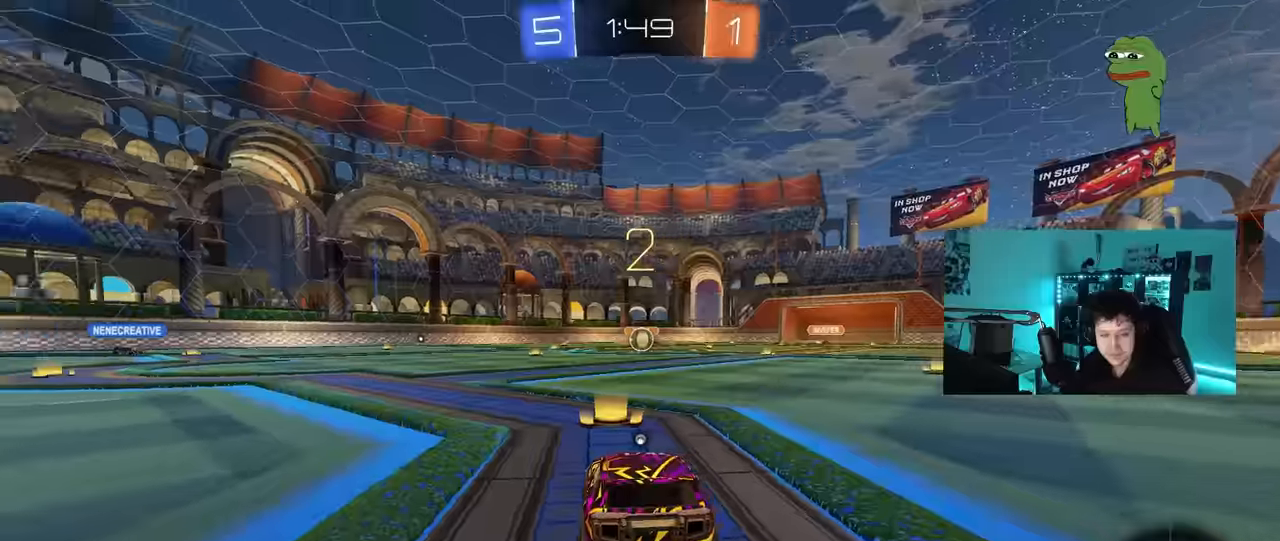
{"keys": [], "mouse": ["wheel"], "mouse_move": "still", "events": [[33, "mouse_right", "up"], [33, "z", "down"], [83, "x", "down"], [133, "mouse_wheel", "down"], [183, "z", "up"], [233, "mouse_wheel", "up"], [233, "x", "up"], [317, "z", "down"], [367, "x", "down"], [467, "x", "up"], [500, "mouse_wheel", "down"], [500, "z", "up"]]}
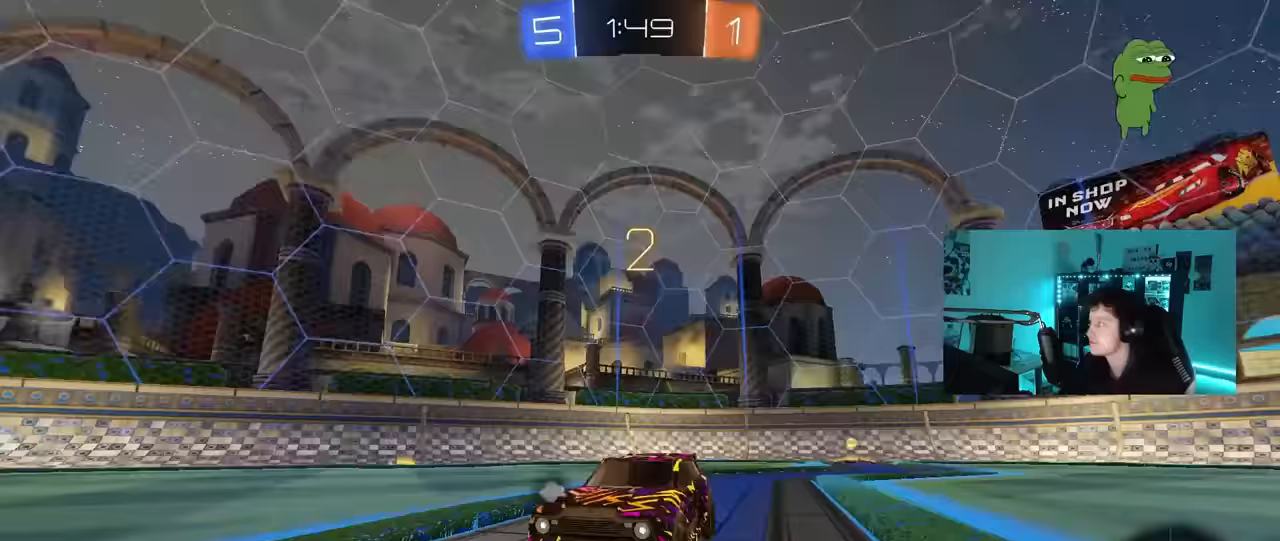
{"keys": ["w"], "mouse": [], "mouse_move": "up", "events": [[100, "x", "down"], [100, "z", "down"], [150, "z", "up"], [200, "x", "up"], [384, "mouse_wheel", "up"], [434, "w", "down"]]}
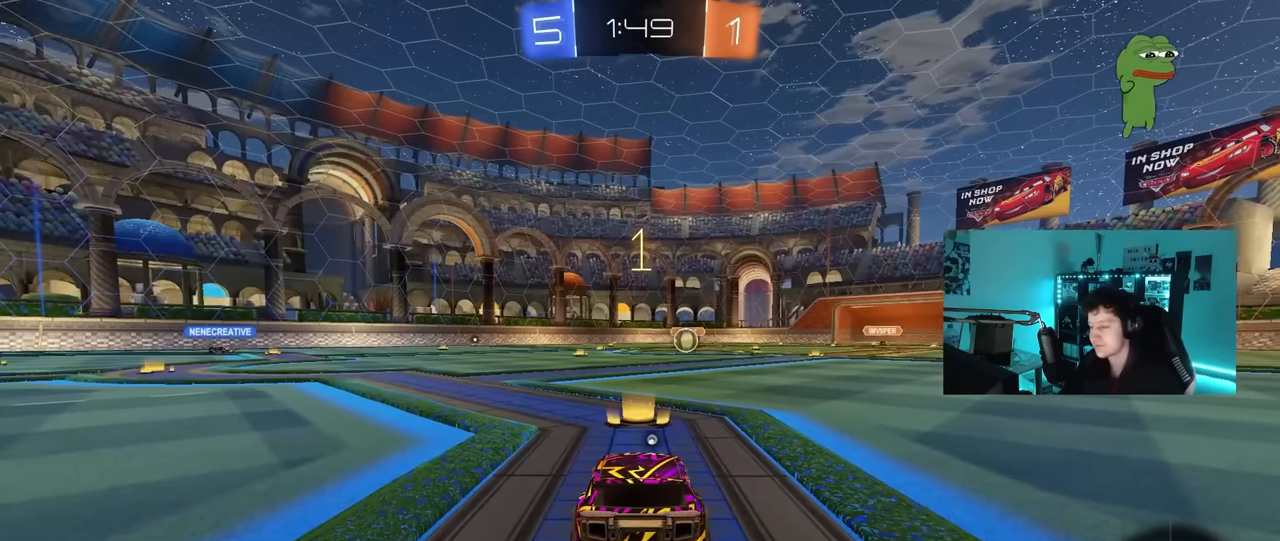
{"keys": [], "mouse": [], "mouse_move": "still", "events": [[450, "w", "up"]]}
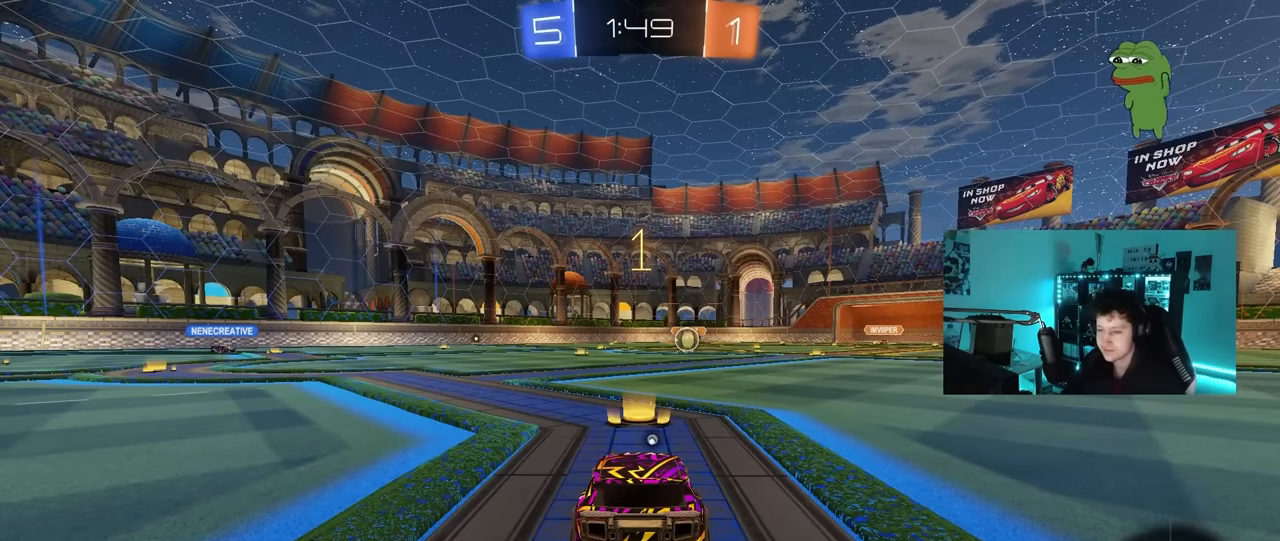
{"keys": ["s"], "mouse": [], "mouse_move": "left", "events": [[34, "s", "down"], [134, "a", "down"], [317, "a", "up"], [467, "mouse_right", "down"], [500, "mouse_right", "up"]]}
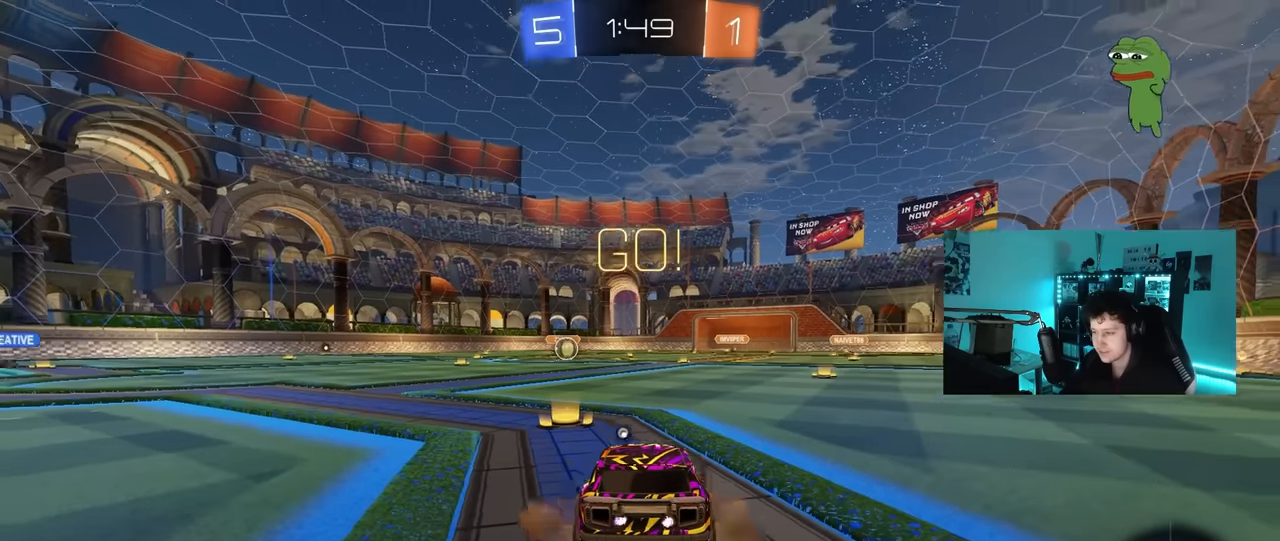
{"keys": ["d", "shift", "w"], "mouse": ["left"], "mouse_move": "still", "events": [[50, "mouse_right", "down"], [150, "space", "down"], [284, "d", "down"], [284, "mouse_right", "up"], [284, "s", "up"], [334, "shift", "down"], [334, "space", "up"], [384, "mouse_left", "down"], [384, "w", "down"]]}
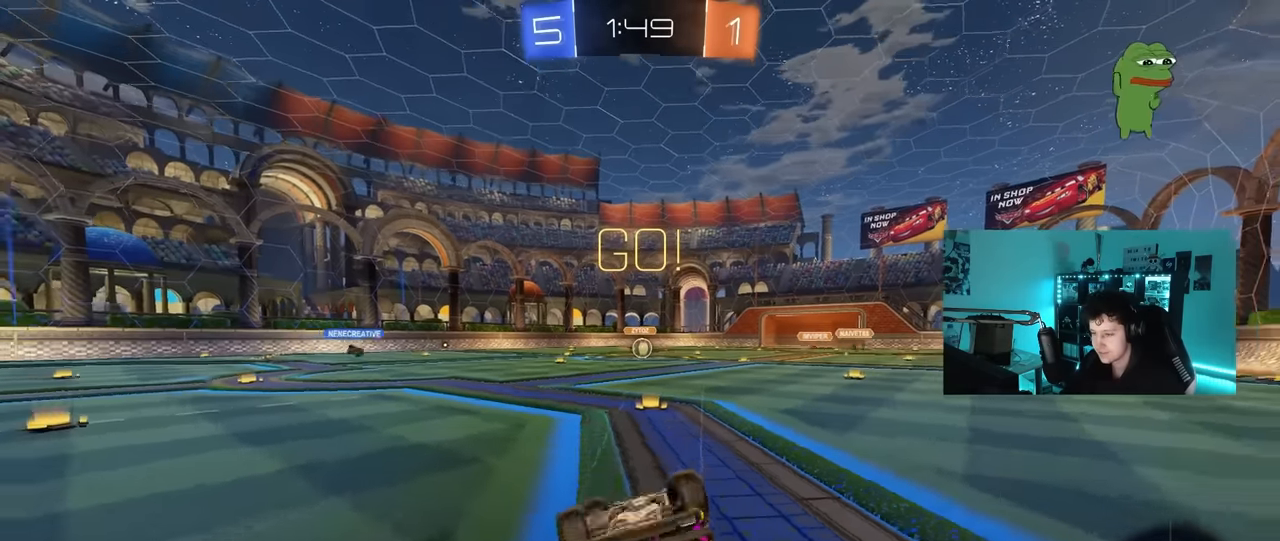
{"keys": ["d", "w"], "mouse": ["left"], "mouse_move": "still", "events": [[350, "shift", "up"]]}
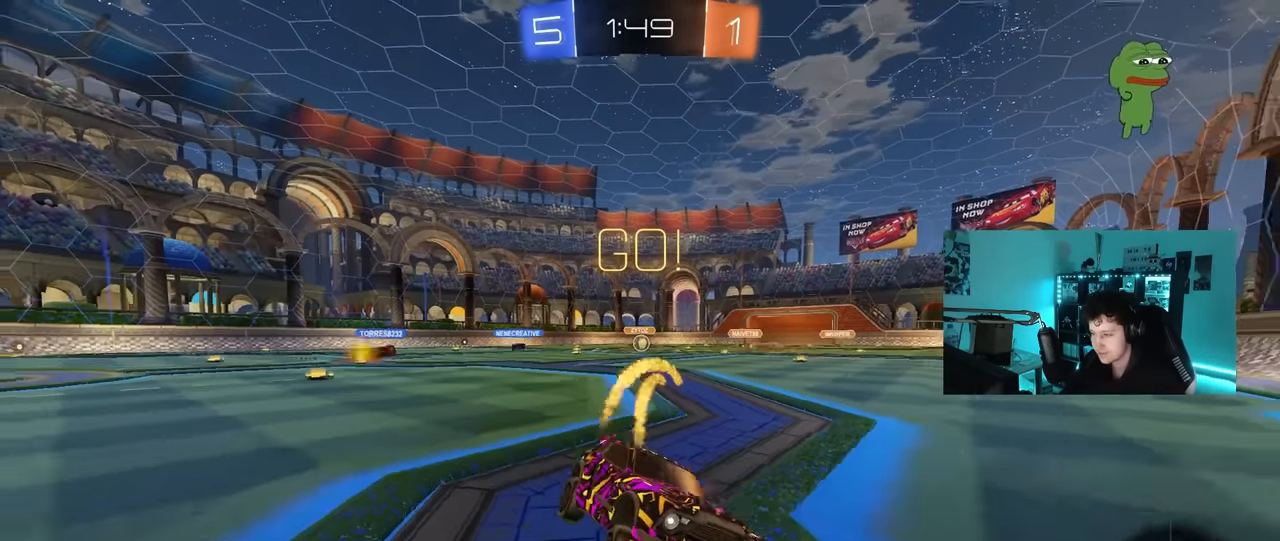
{"keys": ["d", "w"], "mouse": [], "mouse_move": "still", "events": [[134, "mouse_left", "up"], [234, "shift", "down"], [317, "shift", "up"]]}
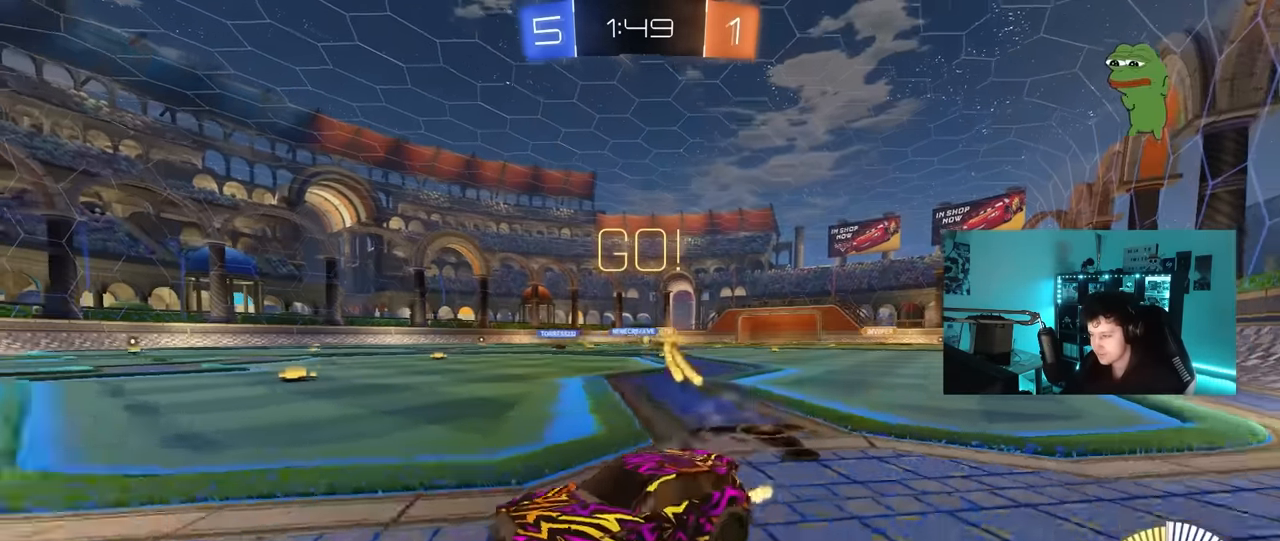
{"keys": ["d", "w"], "mouse": [], "mouse_move": "still", "events": [[150, "shift", "down"], [234, "shift", "up"], [384, "d", "up"], [434, "d", "down"]]}